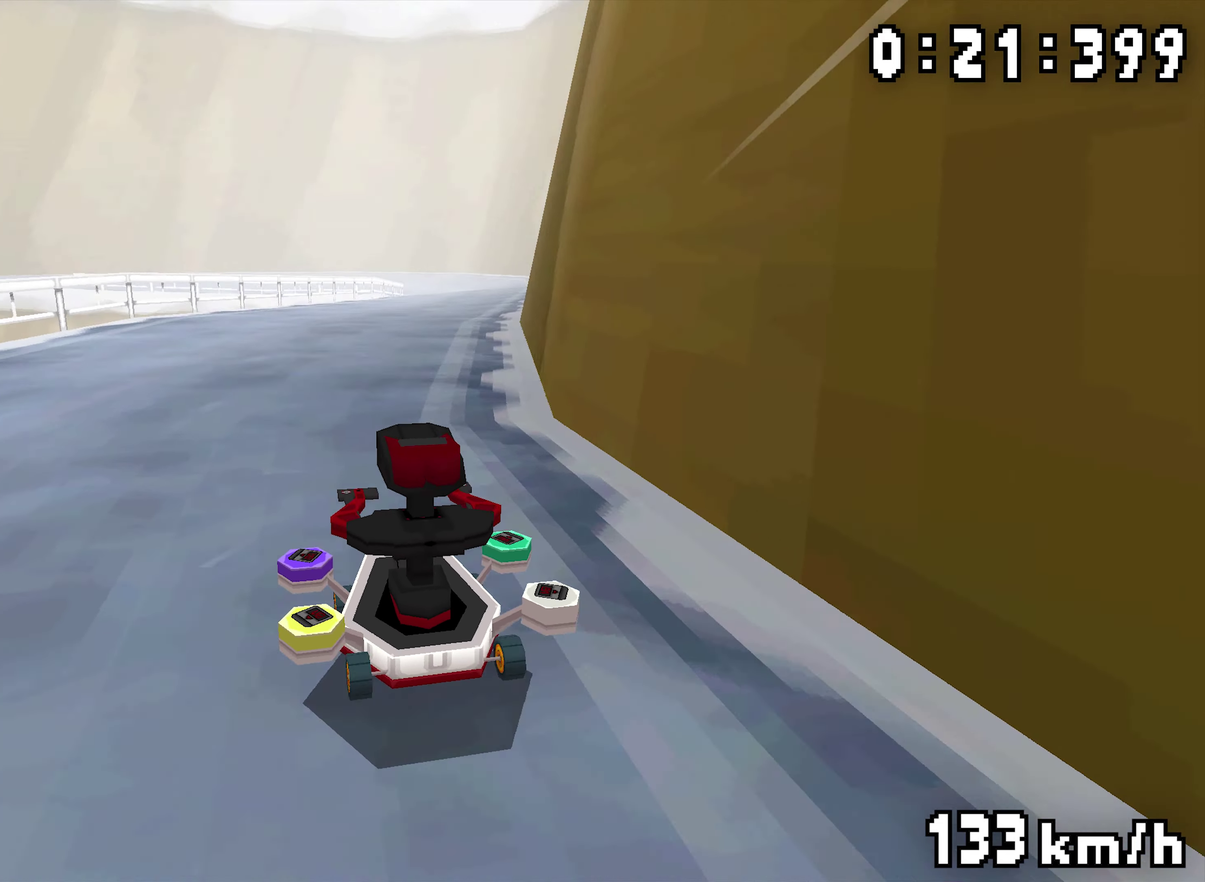
Gameplay with a controller (Nintendo layout); each line is a JSON object with the inputs held at the frame after it. "events" lists button and stick changes between this image and that frame as [ms after this image, input, new state], when the widget could be followed in between. Not read: A B DPAD_DOWN DPAD_RIGHT DPAD_UP L3 R3.
{"buttons": ["R1"], "events": [[267, "DPAD_LEFT", "down"], [433, "DPAD_LEFT", "up"]]}
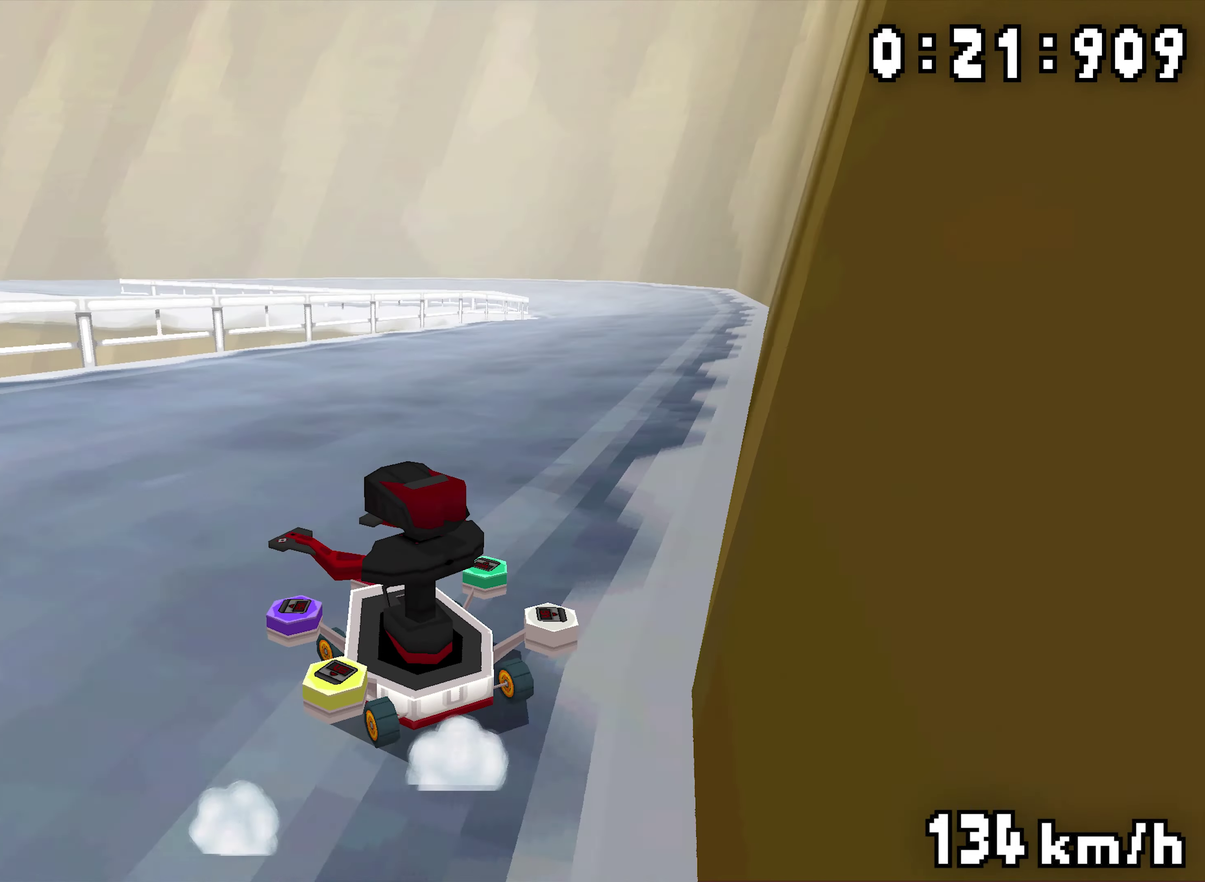
{"buttons": ["R1"], "events": [[183, "R1", "up"], [367, "R1", "down"]]}
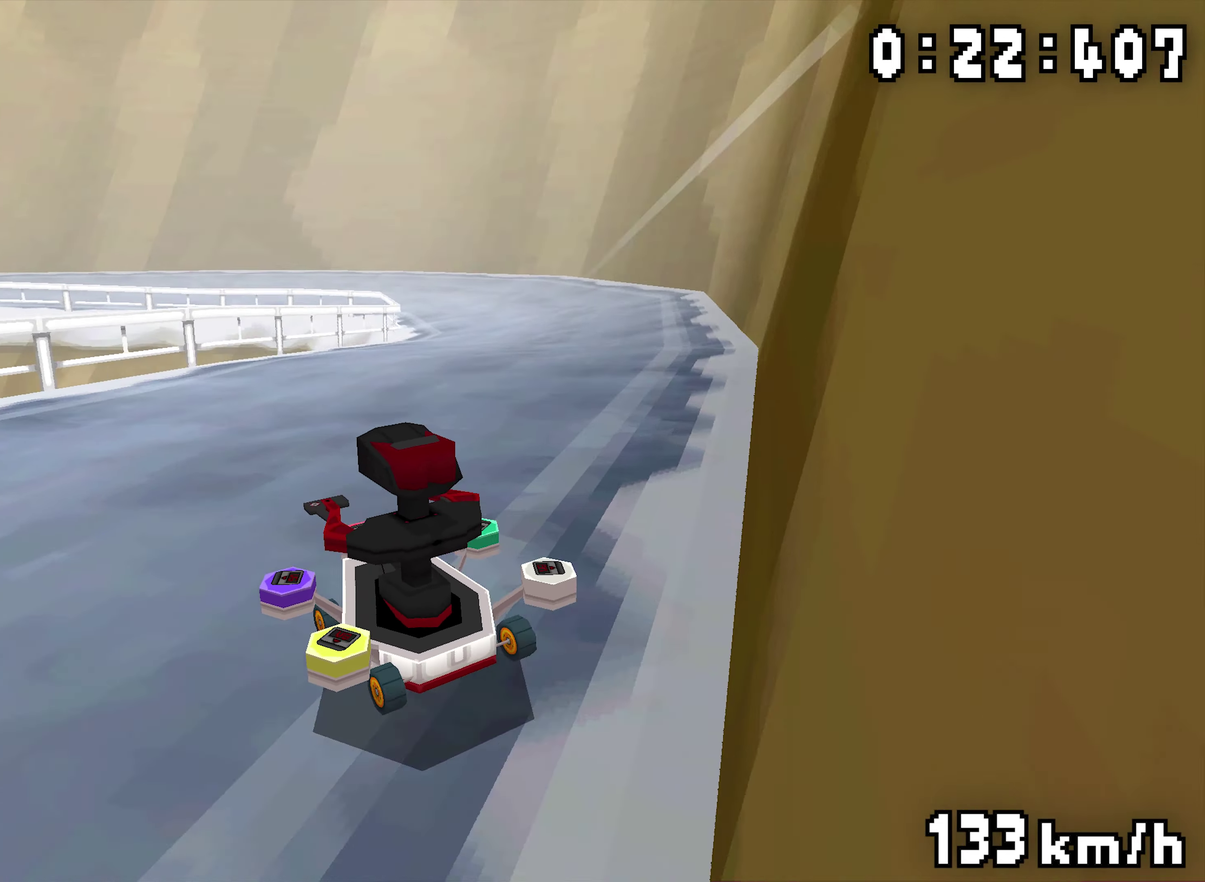
{"buttons": ["R1"], "events": [[17, "DPAD_LEFT", "down"], [117, "DPAD_LEFT", "up"], [300, "DPAD_LEFT", "down"], [483, "DPAD_LEFT", "up"]]}
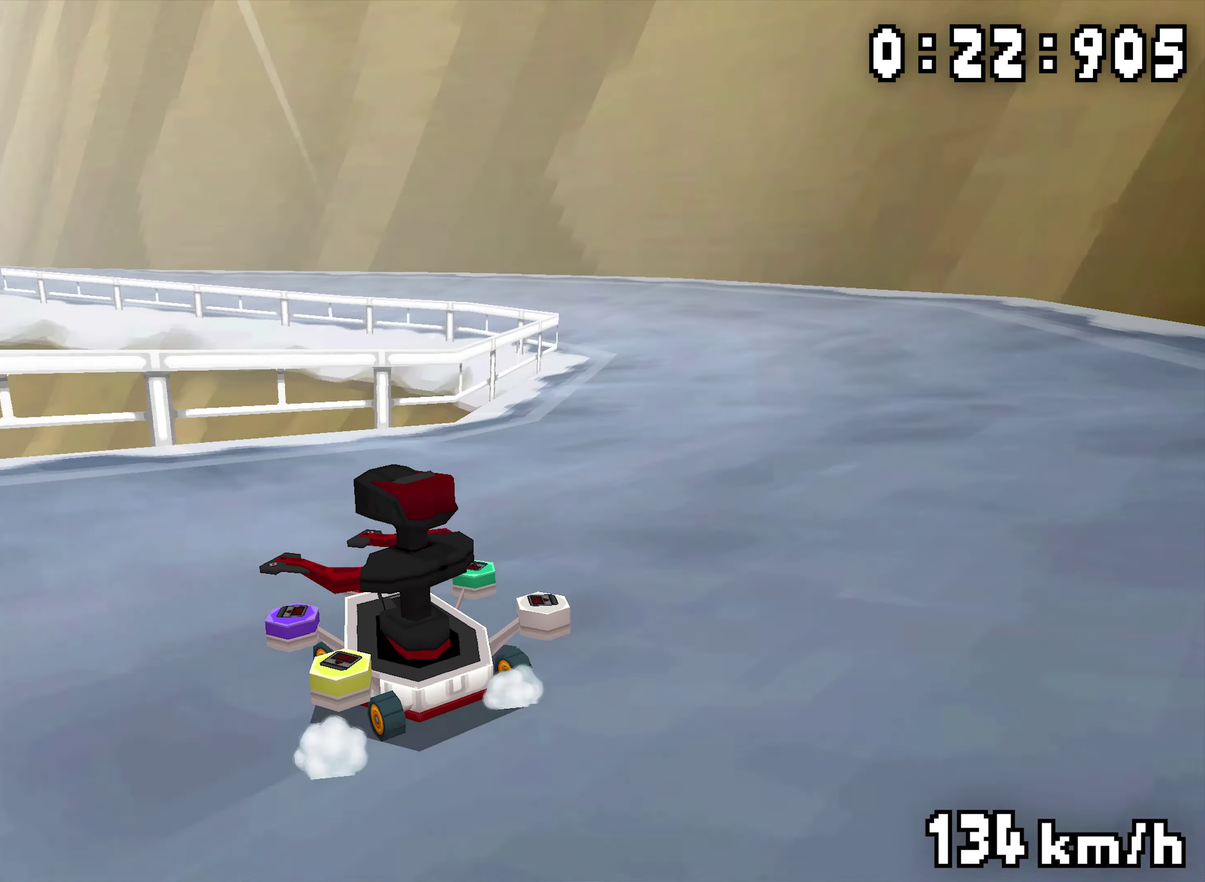
{"buttons": ["DPAD_LEFT"], "events": [[233, "DPAD_LEFT", "down"], [500, "R1", "up"]]}